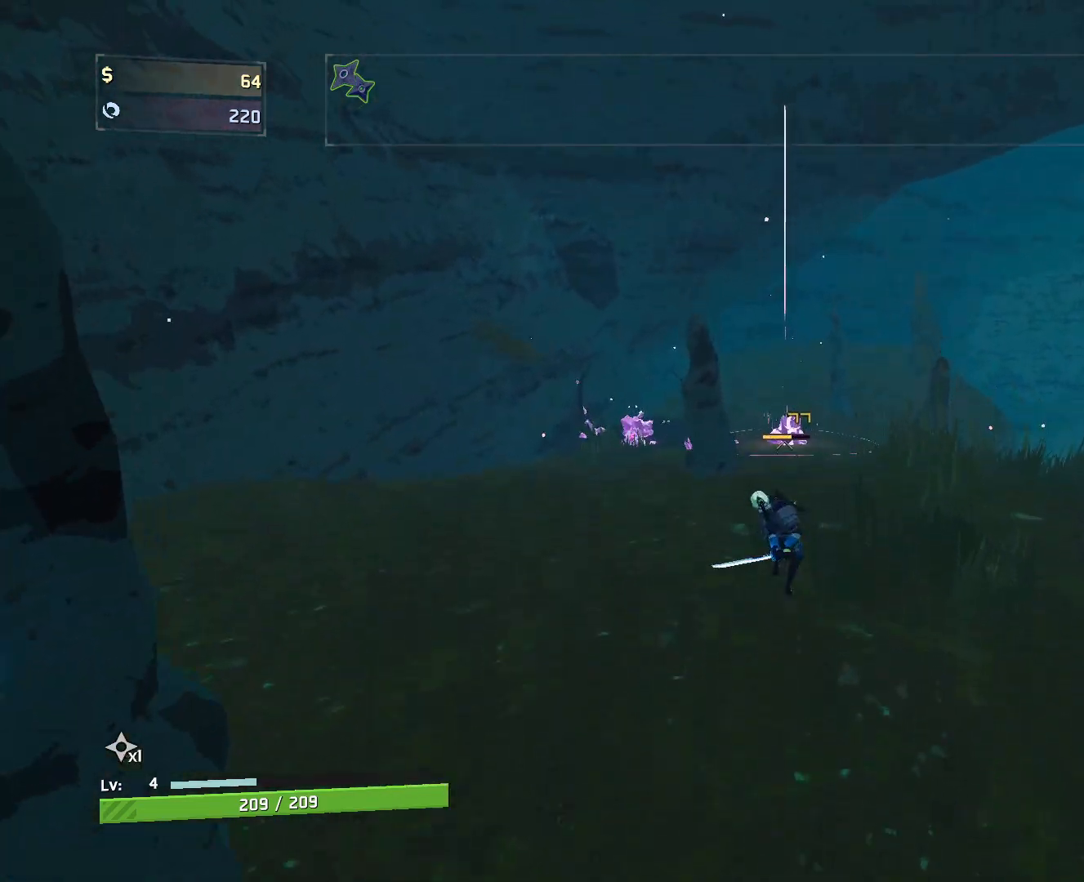
Gameplay with keyboard and mouse; each line is a JSON object with the keys and mouse buttons held at the frame after it. "events" lists presses ("down") and releases ("up") of "a", "ctrl", "d", "e", "f", "q", "r", "s", "shift", "space", "w", "mouse_left", "mouse_wheel", "mouse_right", "mouse_mb4" and "mouse_mb5" between this image and that frame as [ms after this image, input, new state], when the widget could be followed in between. "mouse_left", "mouse_wheel", "mouse_right", "mouse_mb4", "mouse_mb5" = the "left", "wheel", "right", "mb4", "mb5" buttons of the "mouse" list. No other keys are recorded. "wheel" means that the mouse wheel is clicked or scrolled. Mouse movement is not recorded.
{"keys": ["w"], "mouse": [], "events": [[50, "space", "up"], [183, "mouse_left", "down"], [333, "mouse_left", "up"]]}
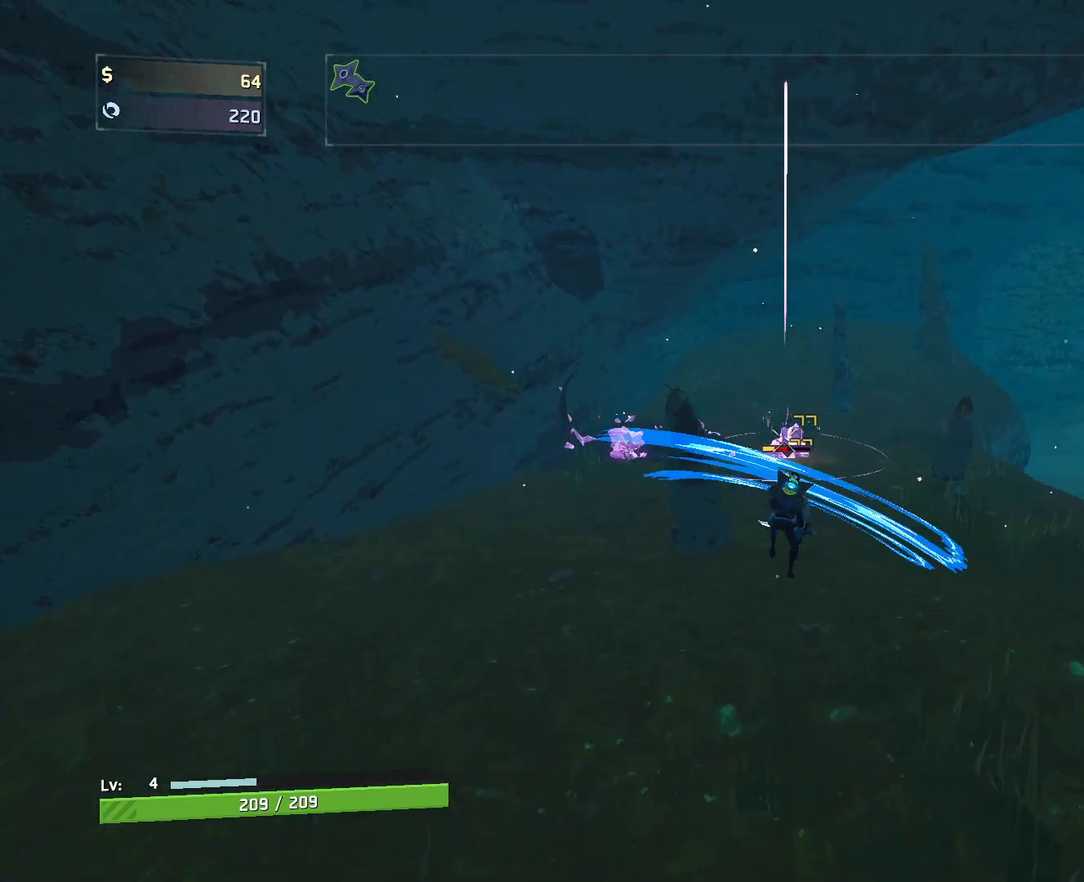
{"keys": ["w"], "mouse": [], "events": [[267, "mouse_left", "down"], [333, "mouse_left", "up"]]}
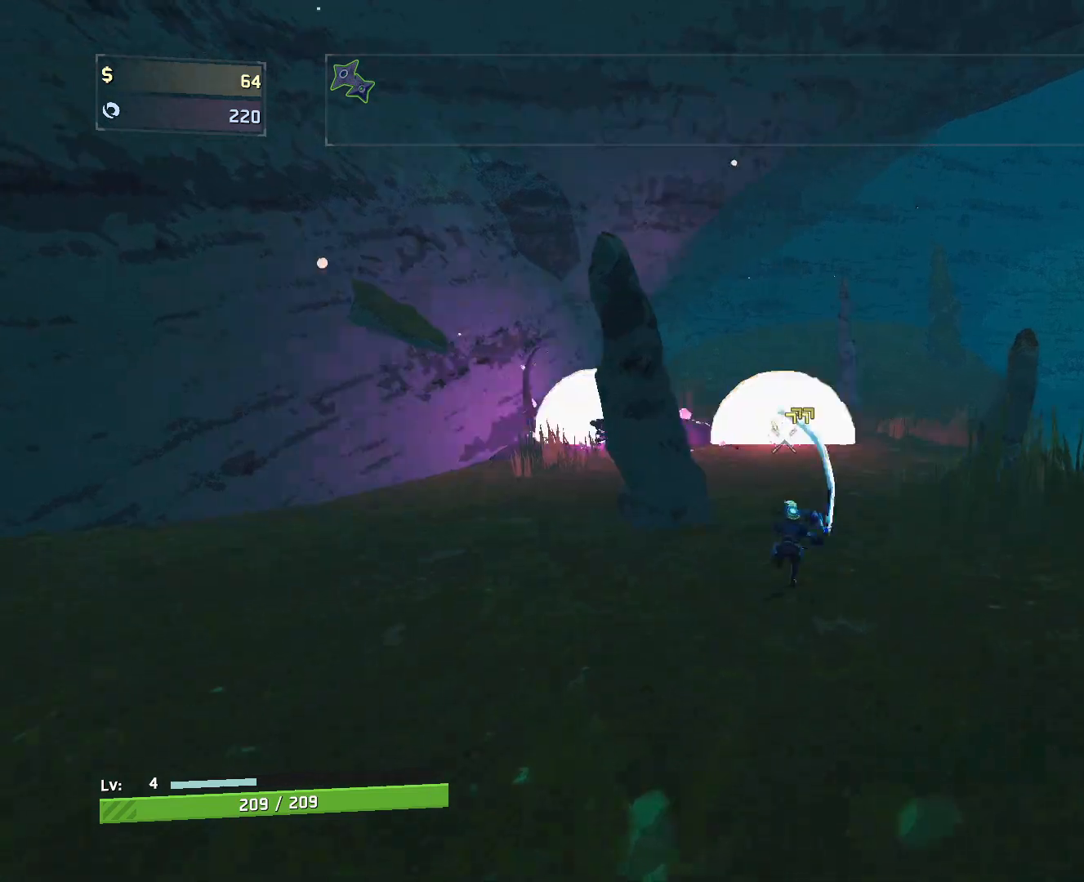
{"keys": ["w"], "mouse": [], "events": []}
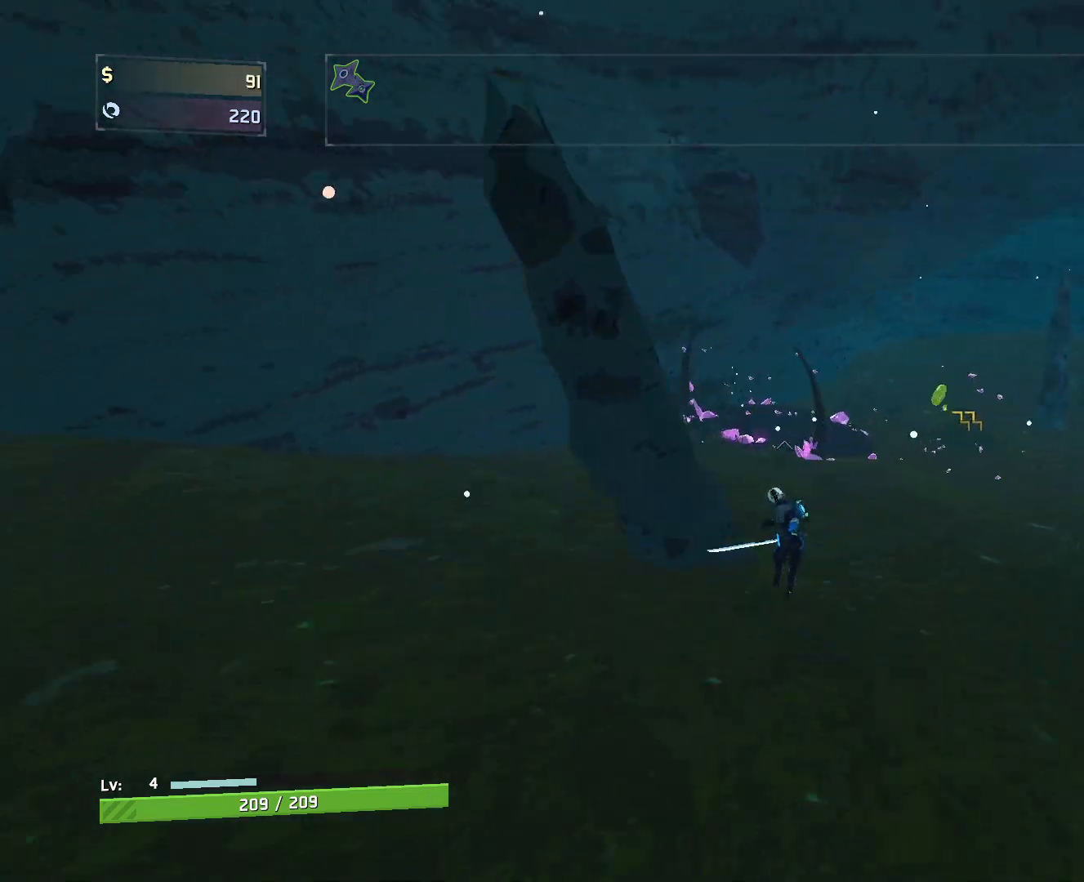
{"keys": ["w"], "mouse": [], "events": [[33, "mouse_right", "down"], [350, "mouse_right", "up"]]}
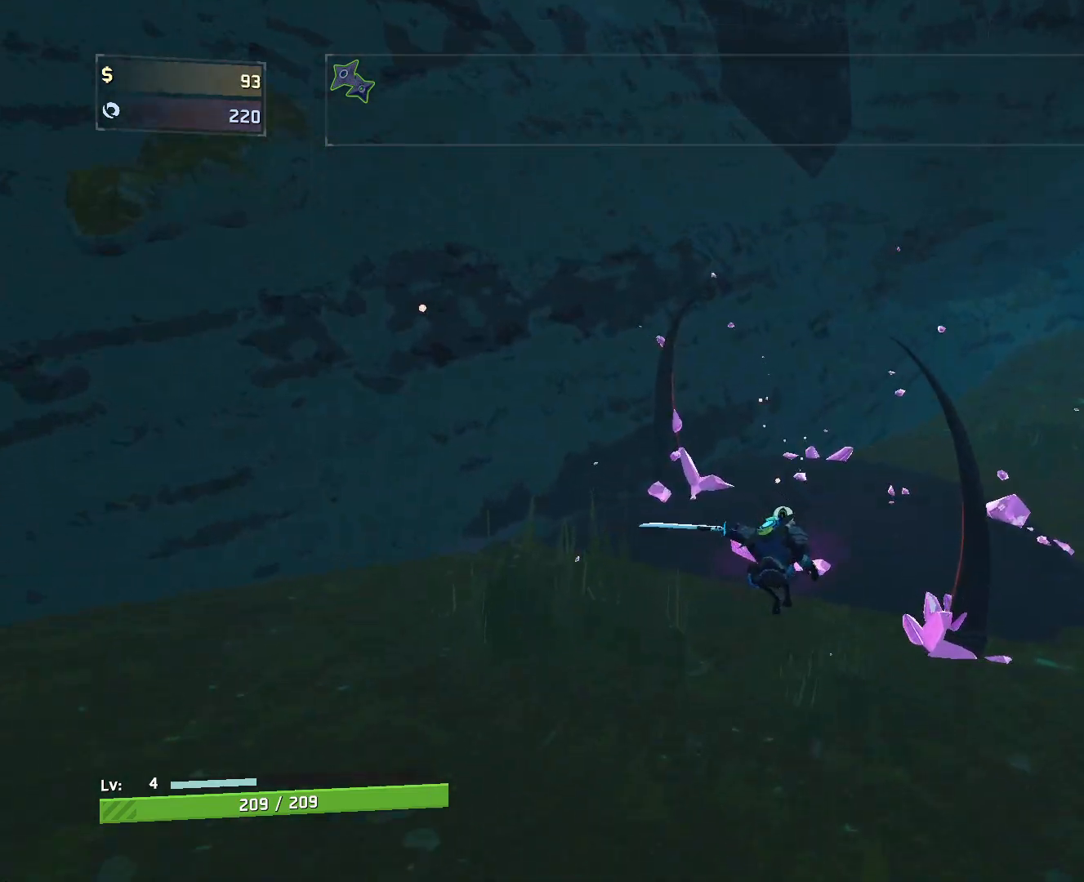
{"keys": ["r", "w"], "mouse": [], "events": [[50, "shift", "down"], [217, "shift", "up"], [267, "r", "down"]]}
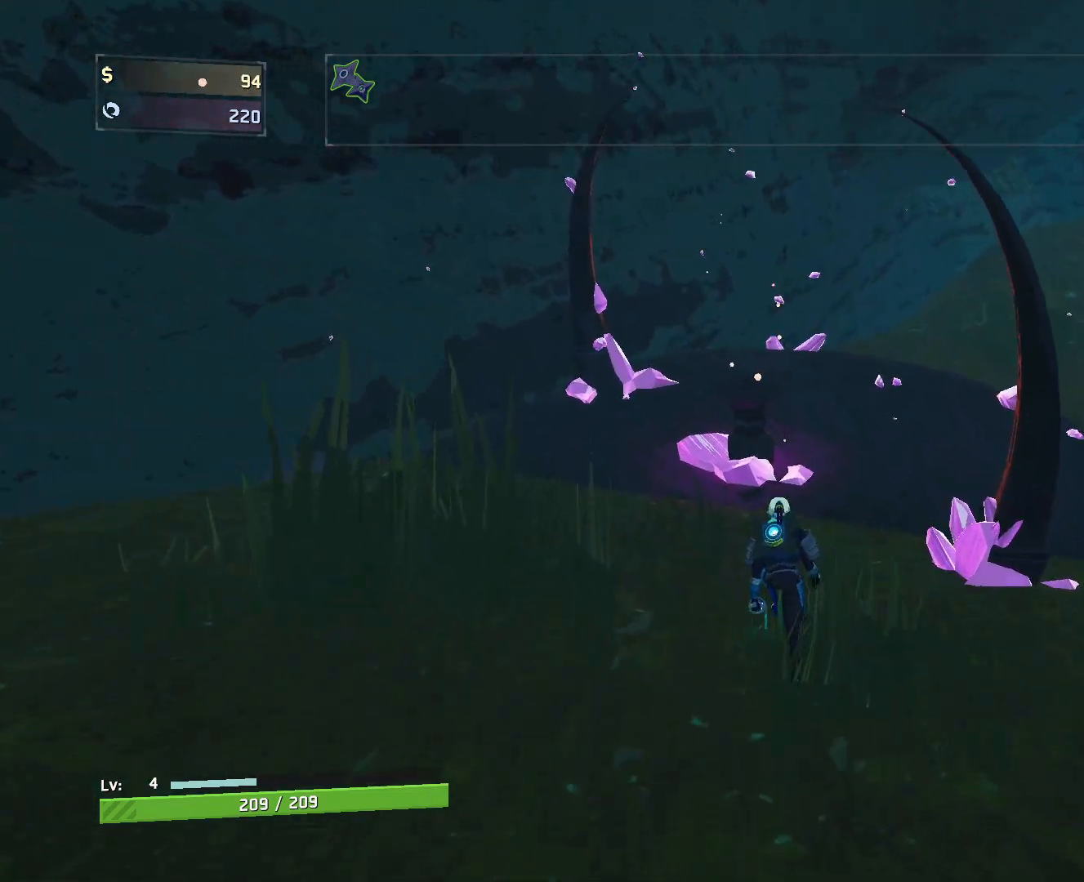
{"keys": ["r", "space", "w"], "mouse": [], "events": [[33, "shift", "down"], [200, "shift", "up"], [417, "space", "down"]]}
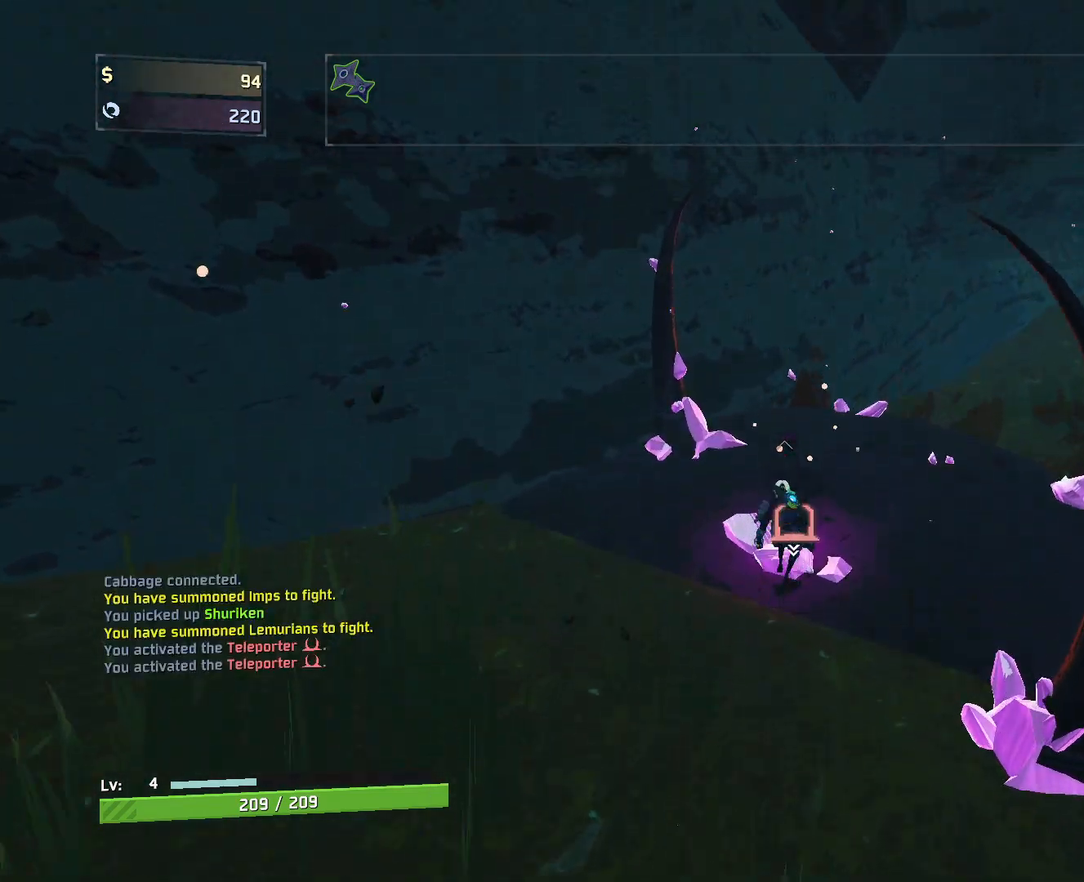
{"keys": ["w"], "mouse": [], "events": [[150, "r", "up"], [150, "space", "up"]]}
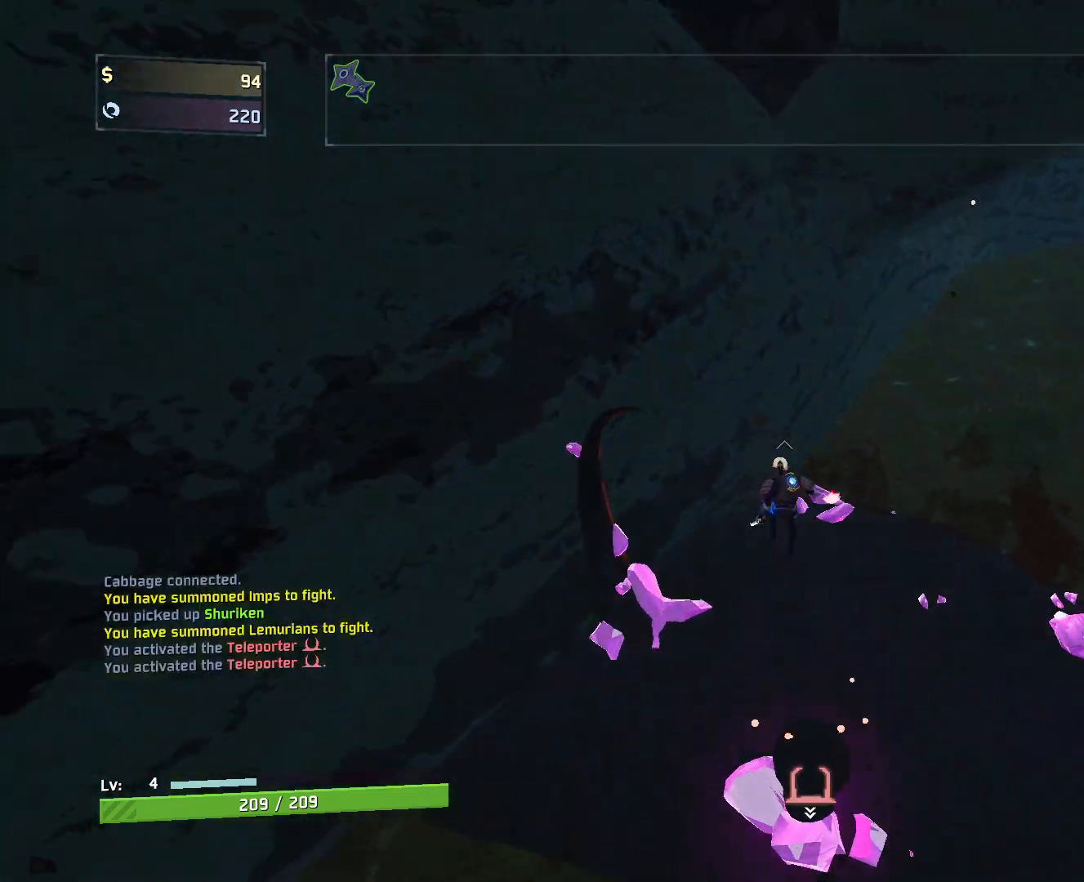
{"keys": ["w"], "mouse": [], "events": []}
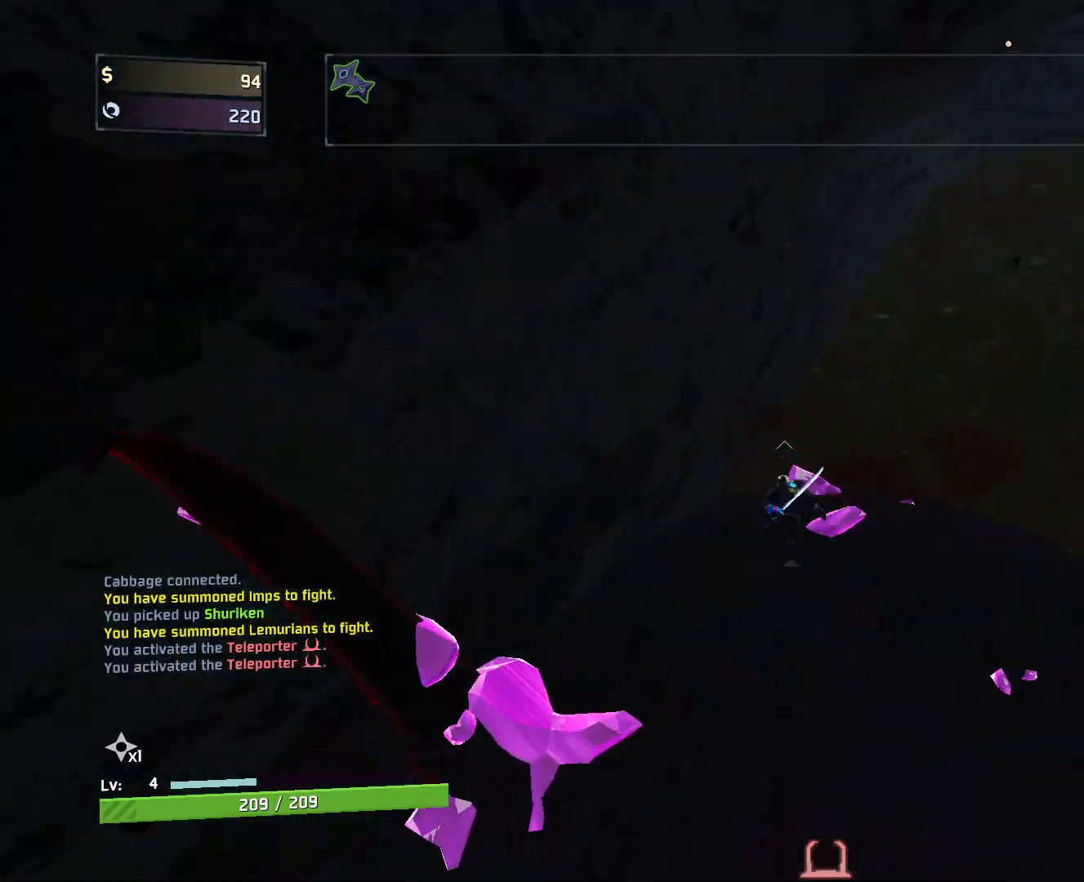
{"keys": ["e", "w"], "mouse": [], "events": [[467, "e", "down"]]}
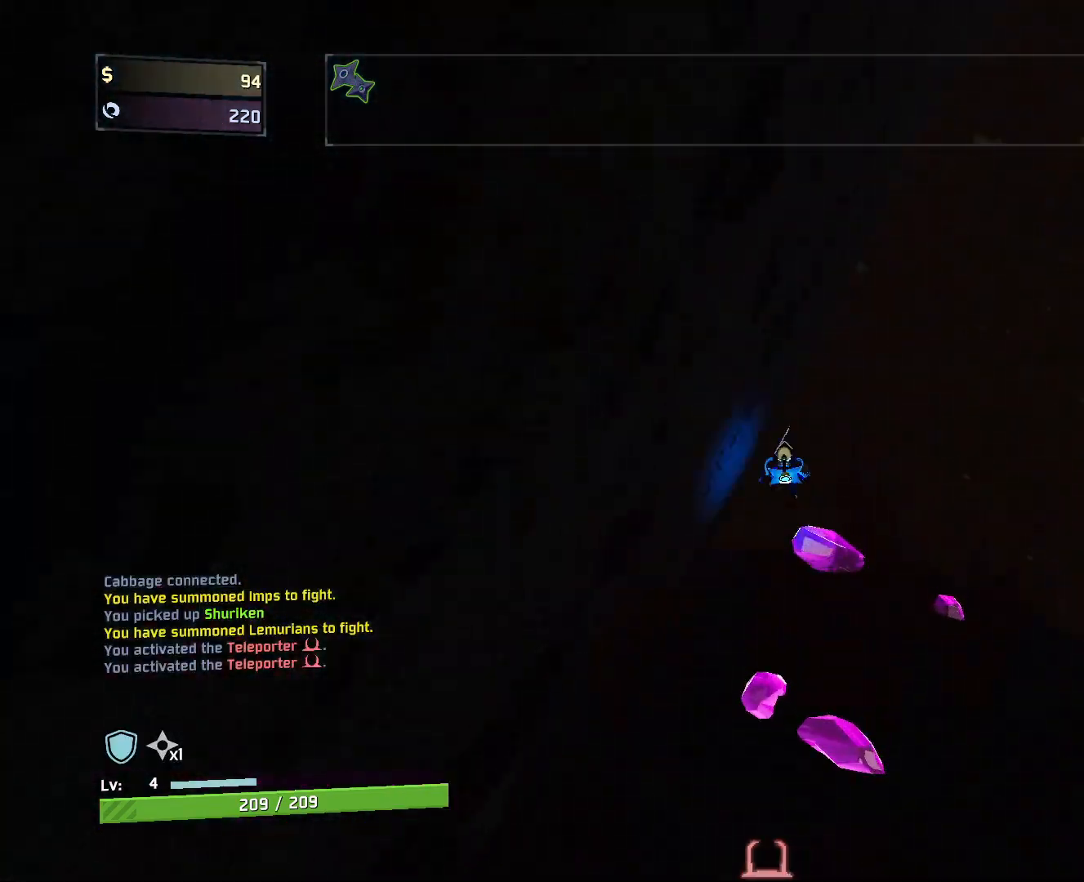
{"keys": ["w"], "mouse": [], "events": [[133, "e", "up"]]}
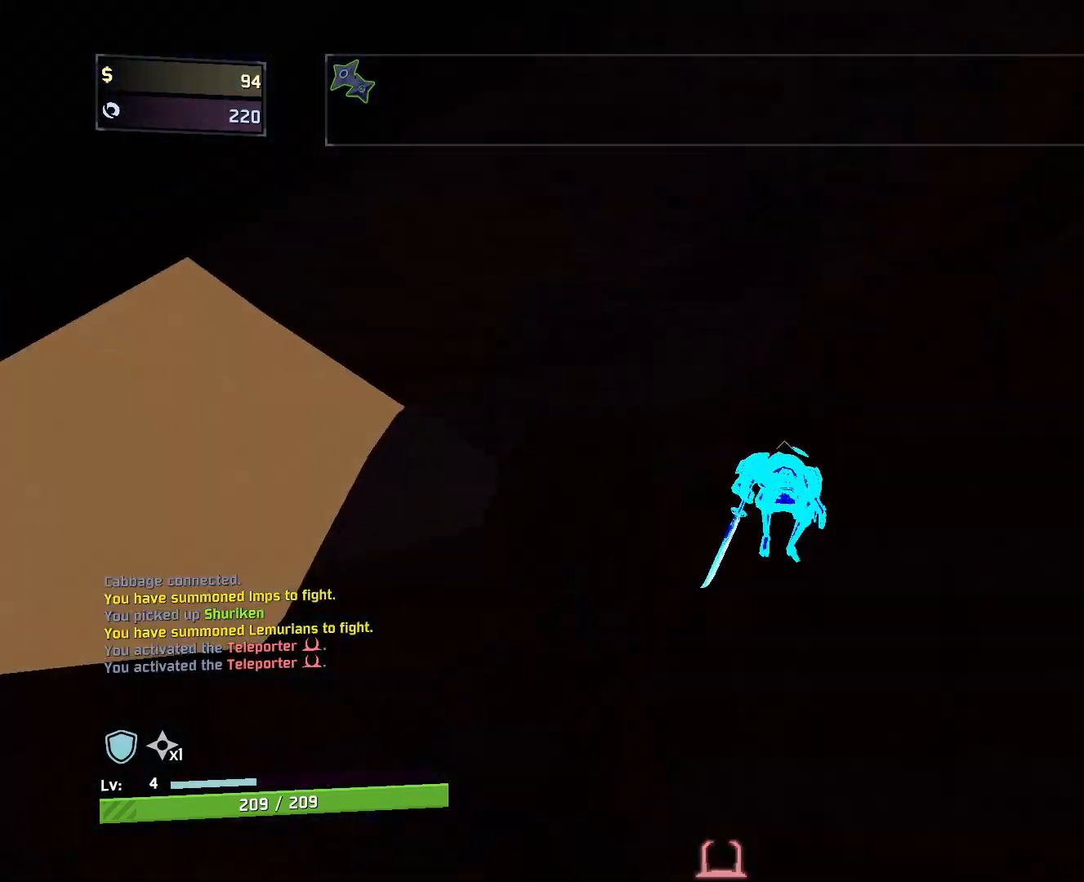
{"keys": ["a", "w"], "mouse": [], "events": [[333, "a", "down"]]}
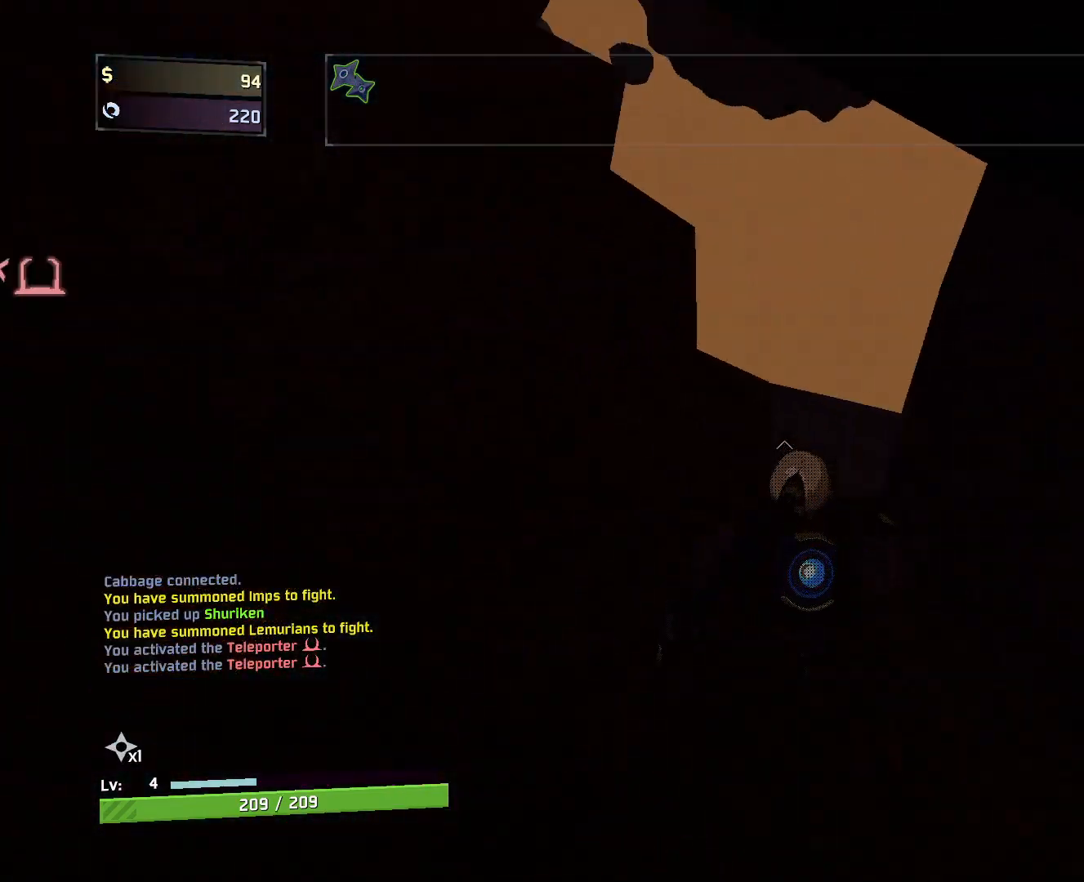
{"keys": ["w"], "mouse": [], "events": [[250, "a", "up"]]}
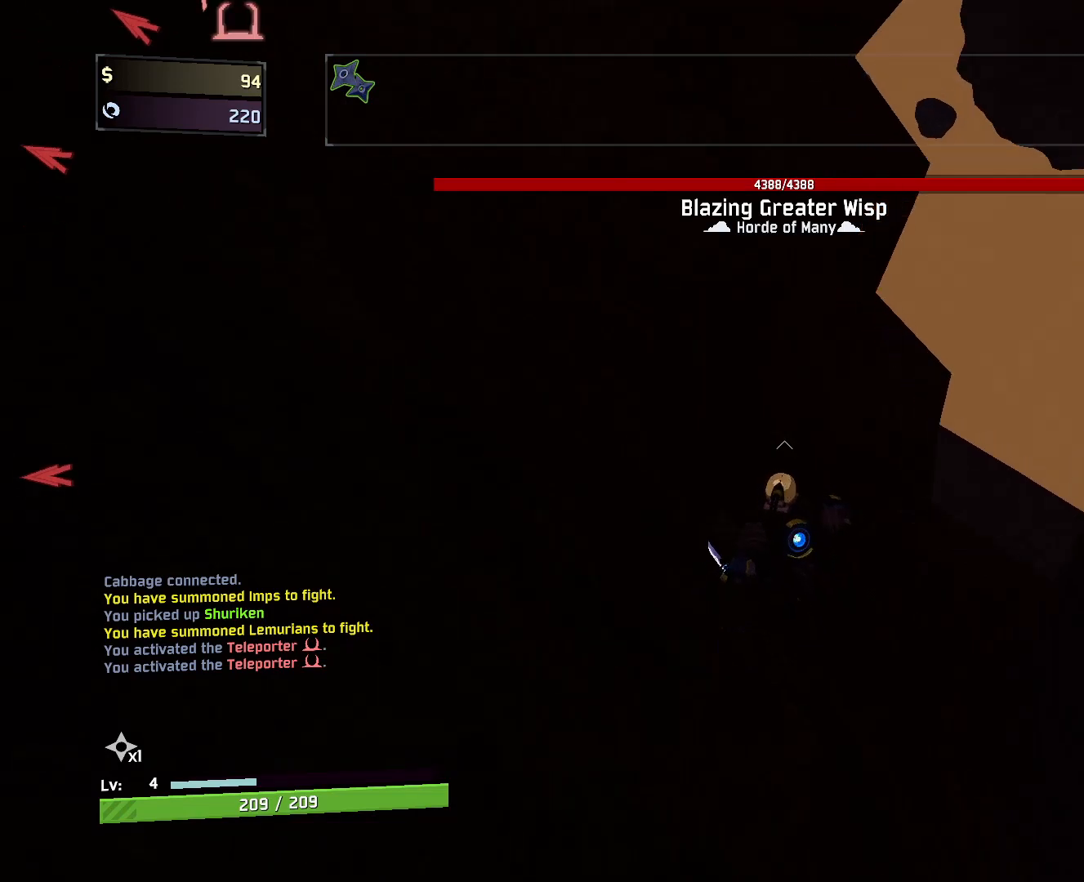
{"keys": [], "mouse": [], "events": [[367, "w", "up"]]}
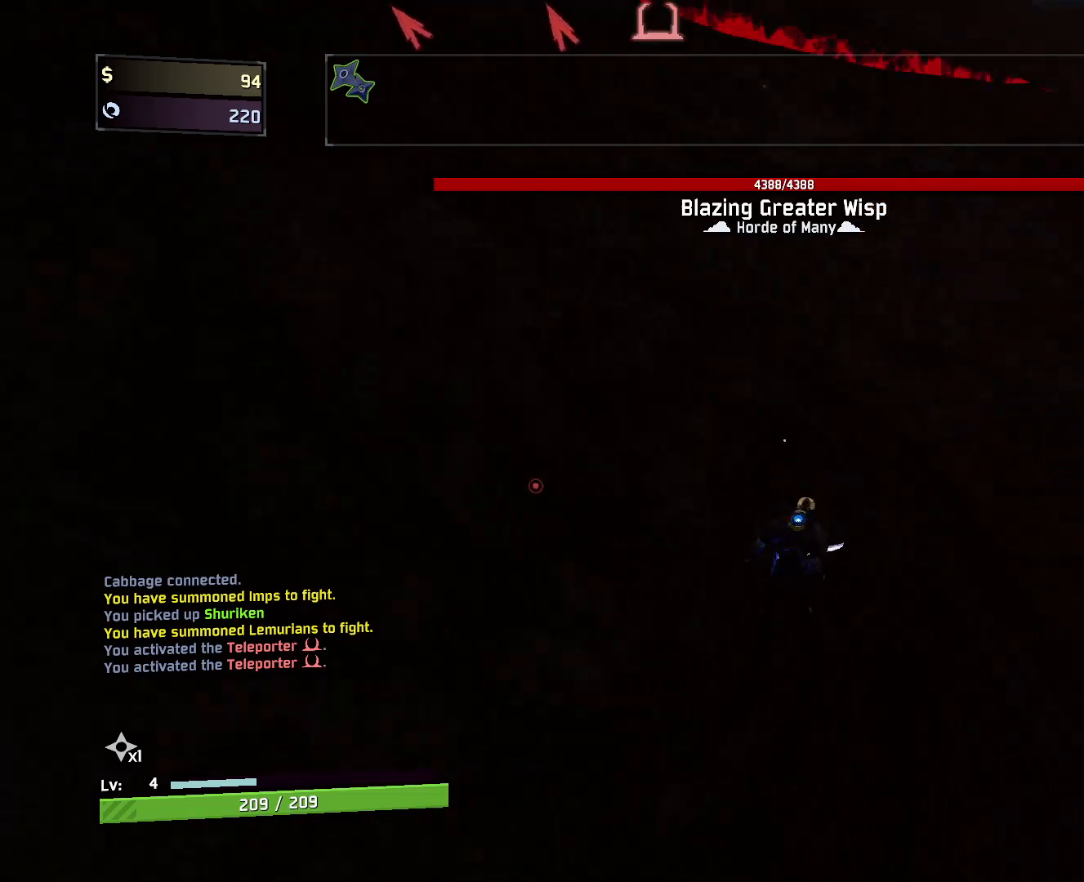
{"keys": [], "mouse": [], "events": []}
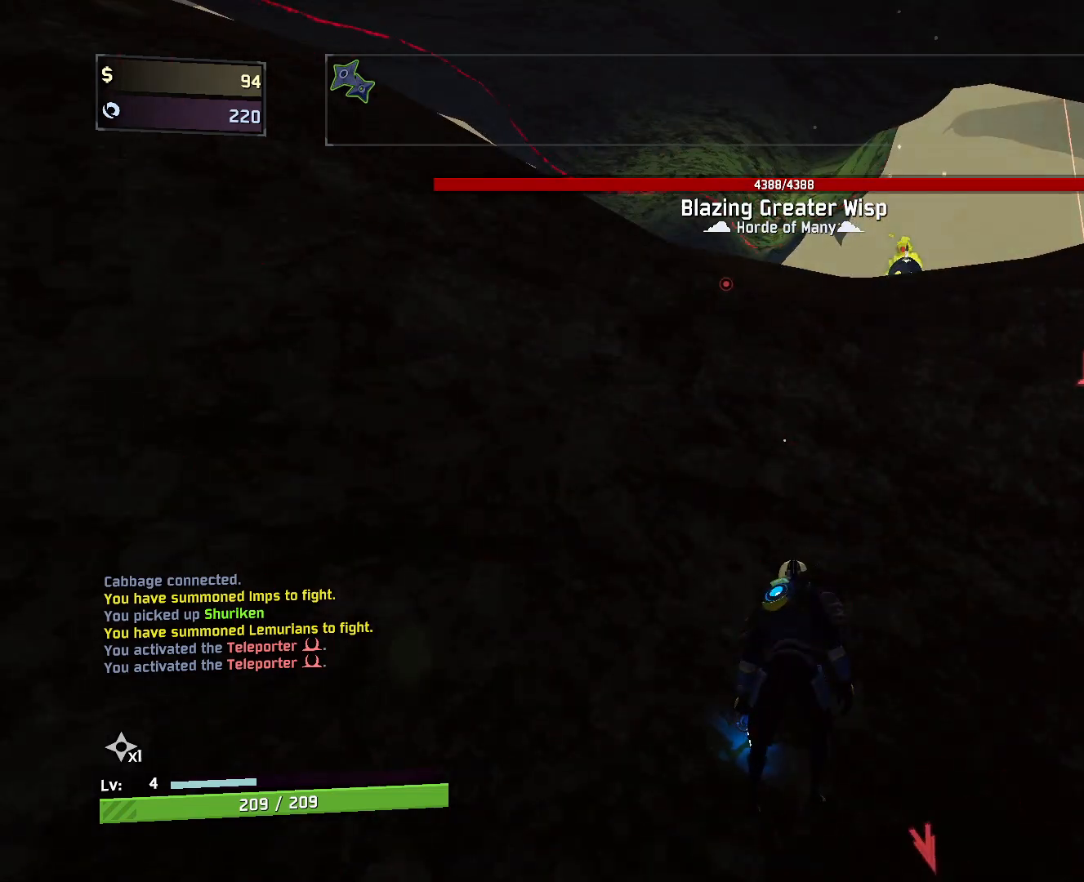
{"keys": [], "mouse": [], "events": []}
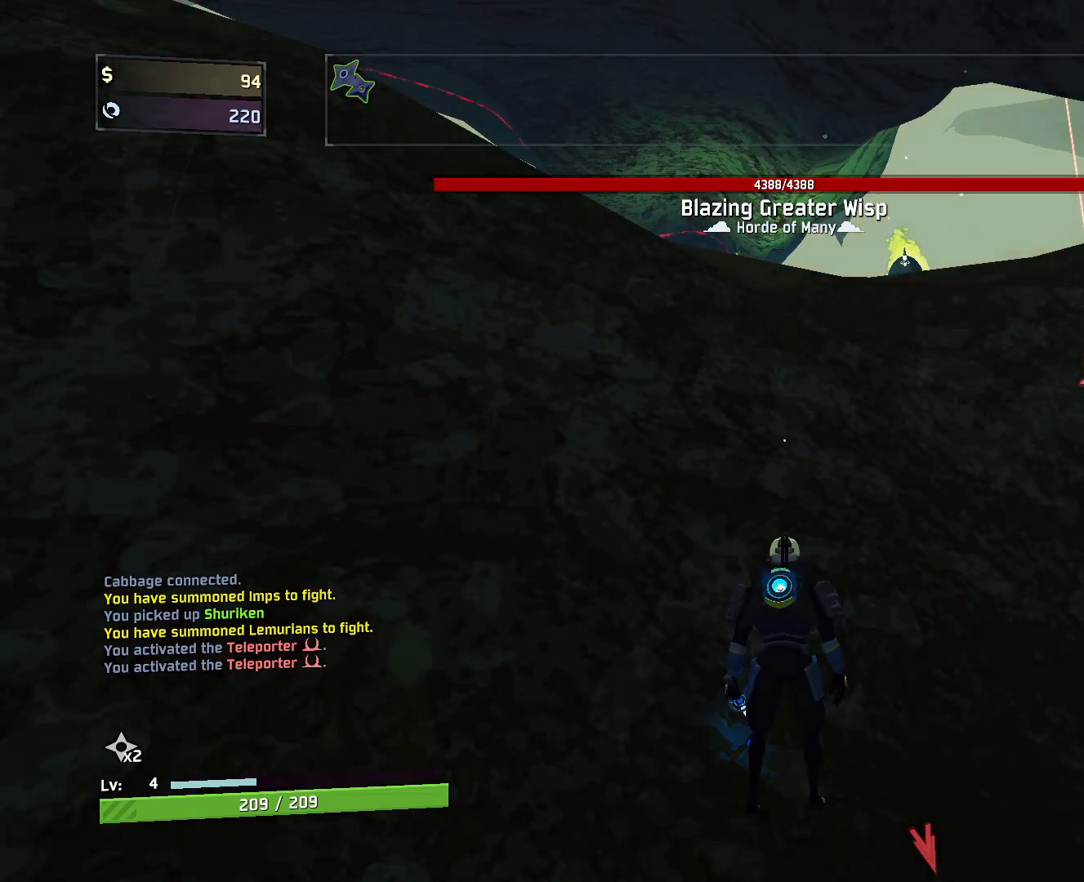
{"keys": ["w"], "mouse": [], "events": [[117, "w", "down"]]}
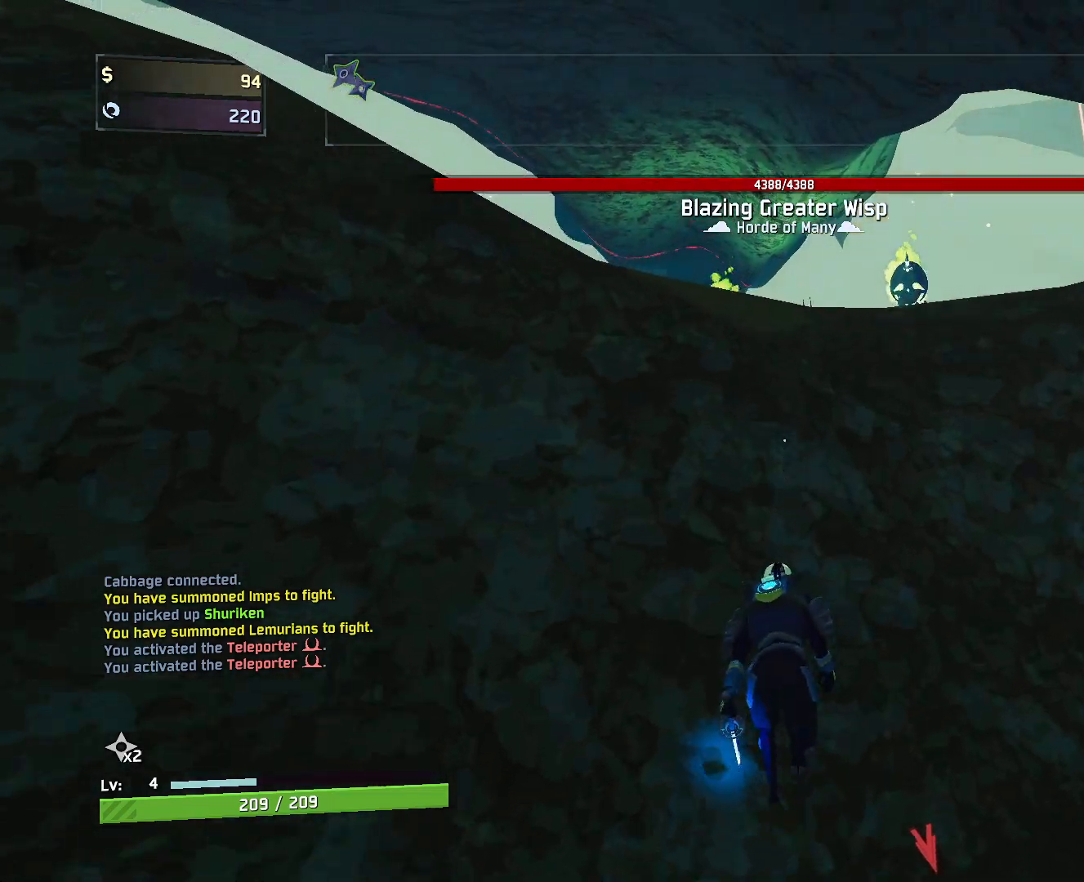
{"keys": [], "mouse": [], "events": [[117, "w", "up"]]}
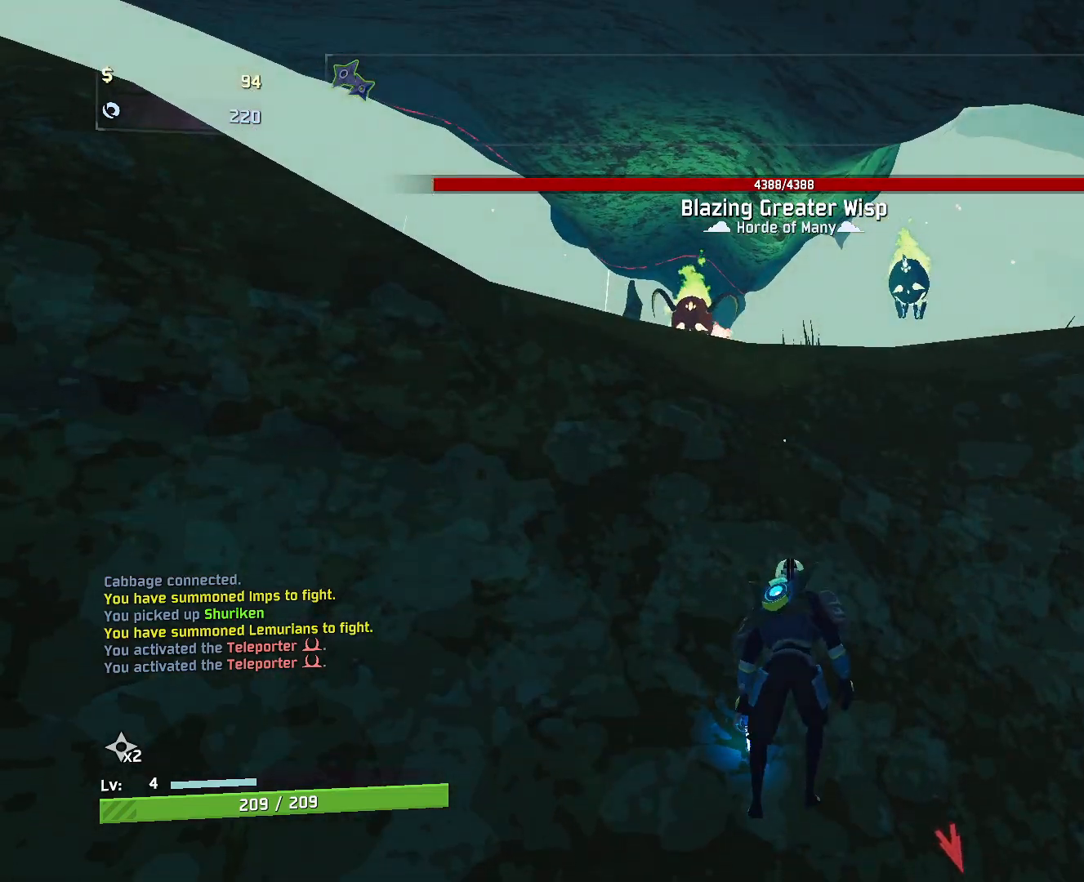
{"keys": [], "mouse": [], "events": [[50, "s", "down"], [167, "s", "up"], [317, "d", "down"], [433, "d", "up"]]}
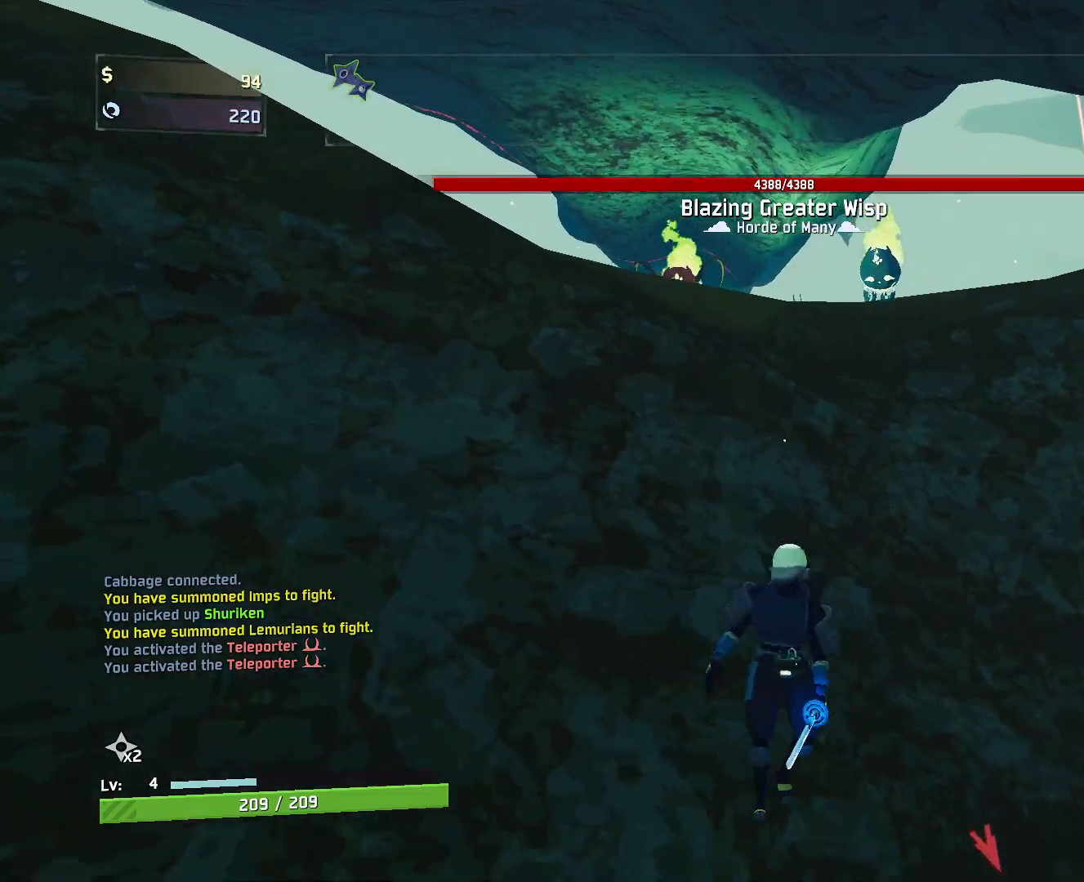
{"keys": [], "mouse": [], "events": []}
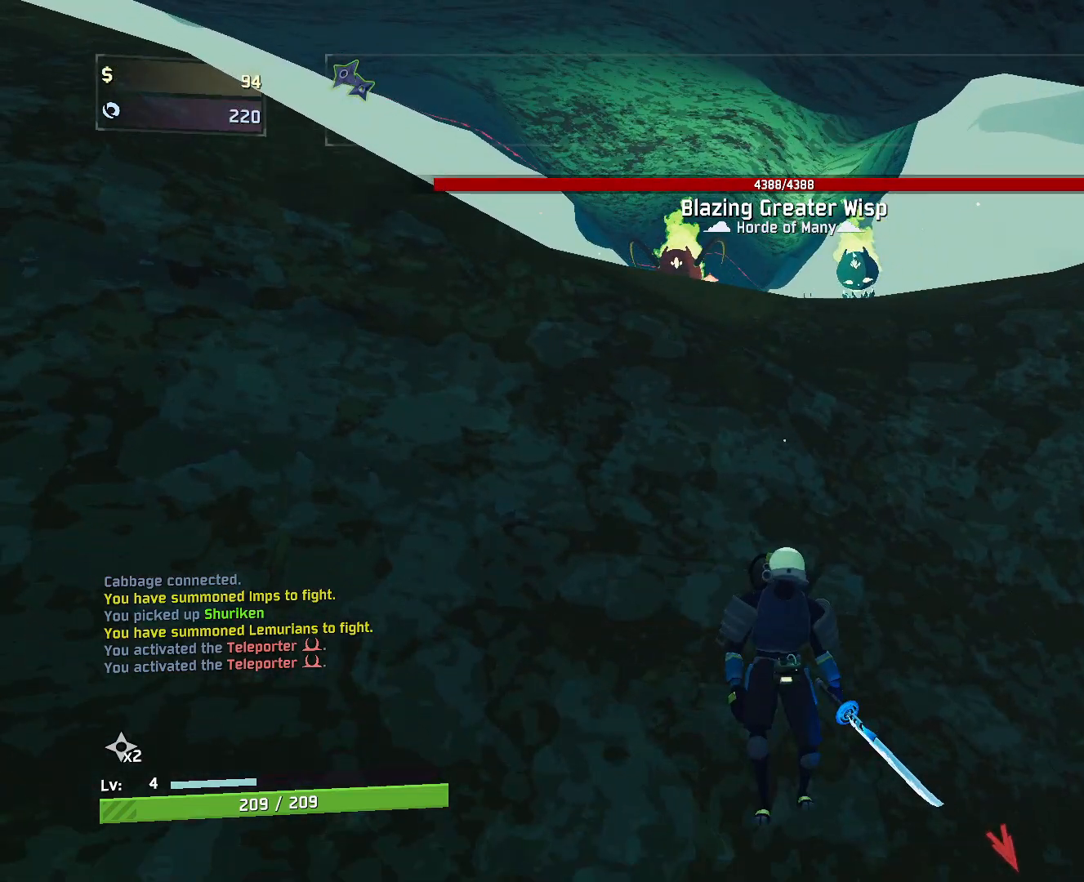
{"keys": [], "mouse": [], "events": []}
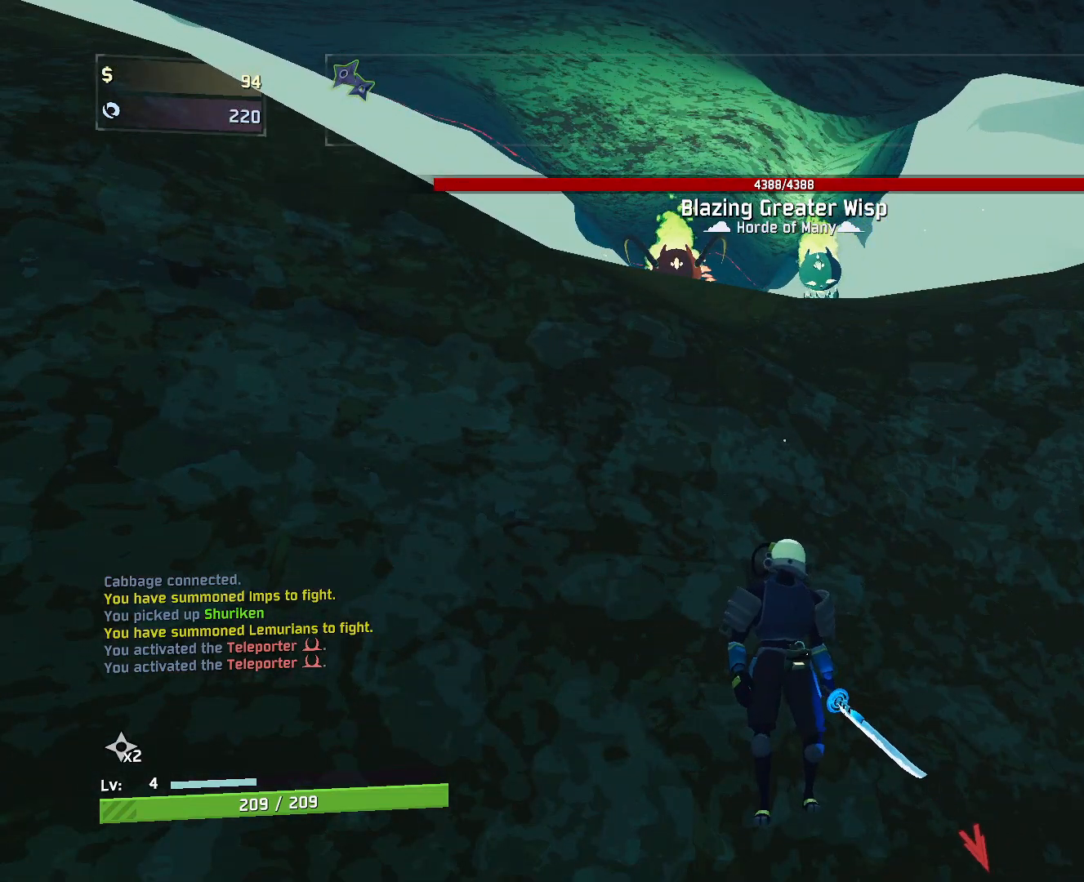
{"keys": [], "mouse": [], "events": []}
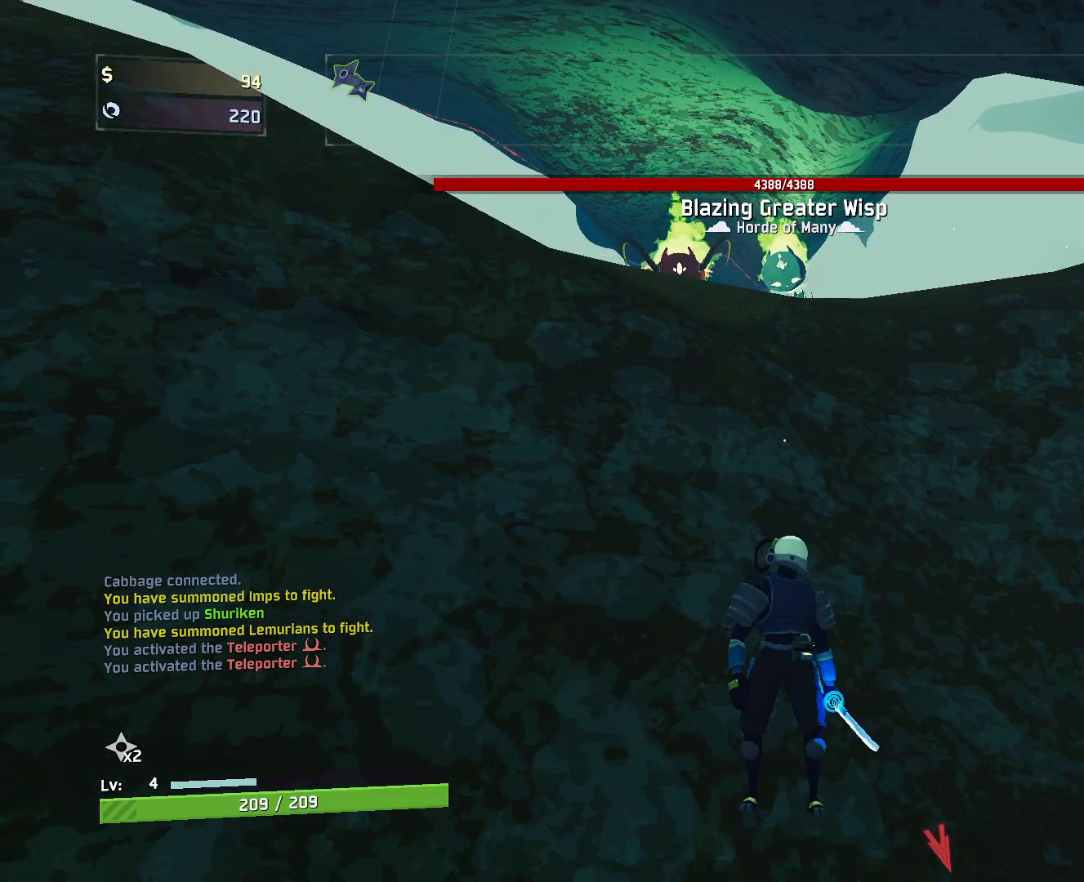
{"keys": [], "mouse": [], "events": [[233, "space", "down"], [317, "space", "up"]]}
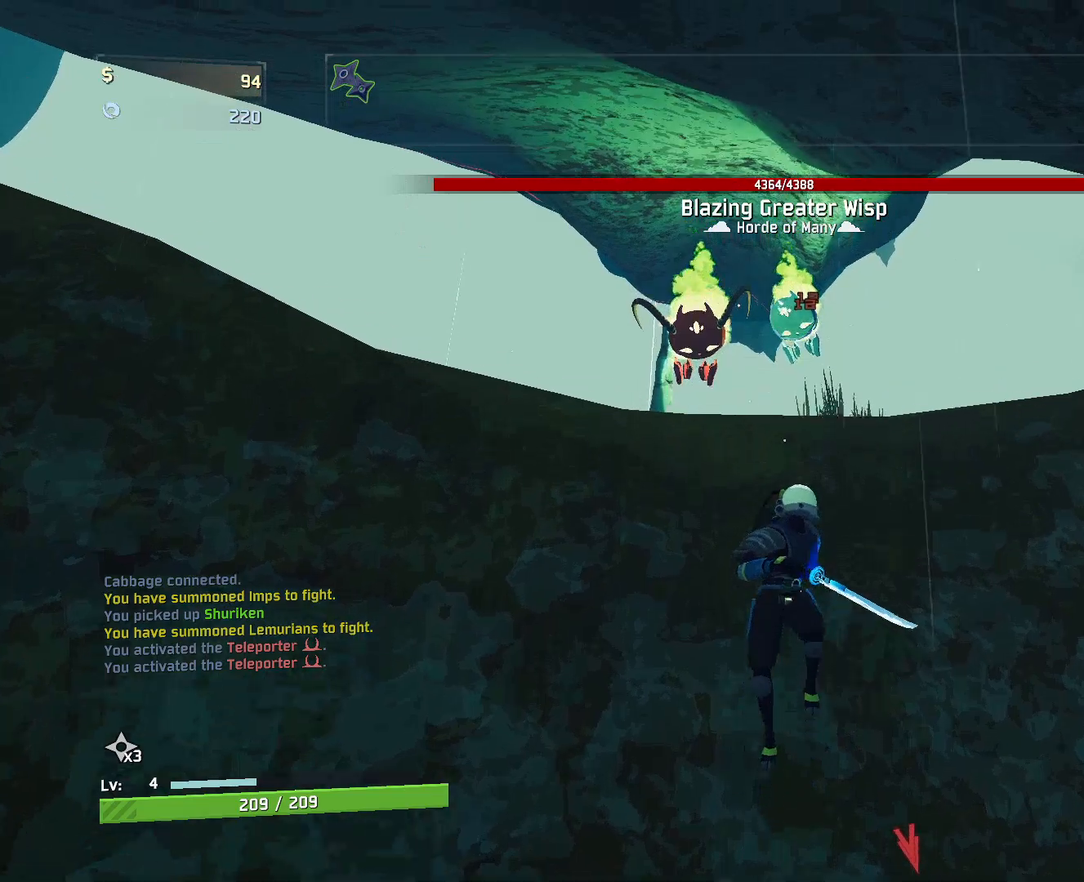
{"keys": [], "mouse": [], "events": [[317, "space", "down"], [433, "space", "up"]]}
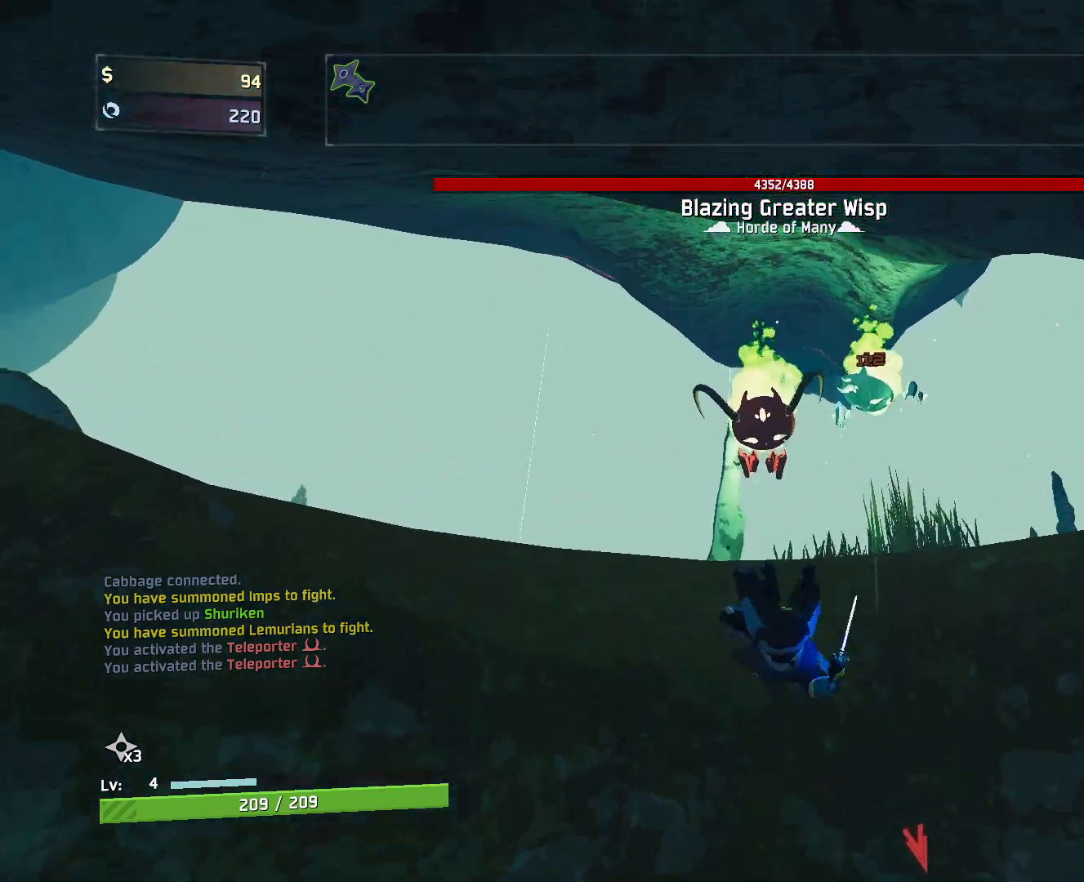
{"keys": [], "mouse": [], "events": [[200, "mouse_left", "down"], [283, "mouse_left", "up"]]}
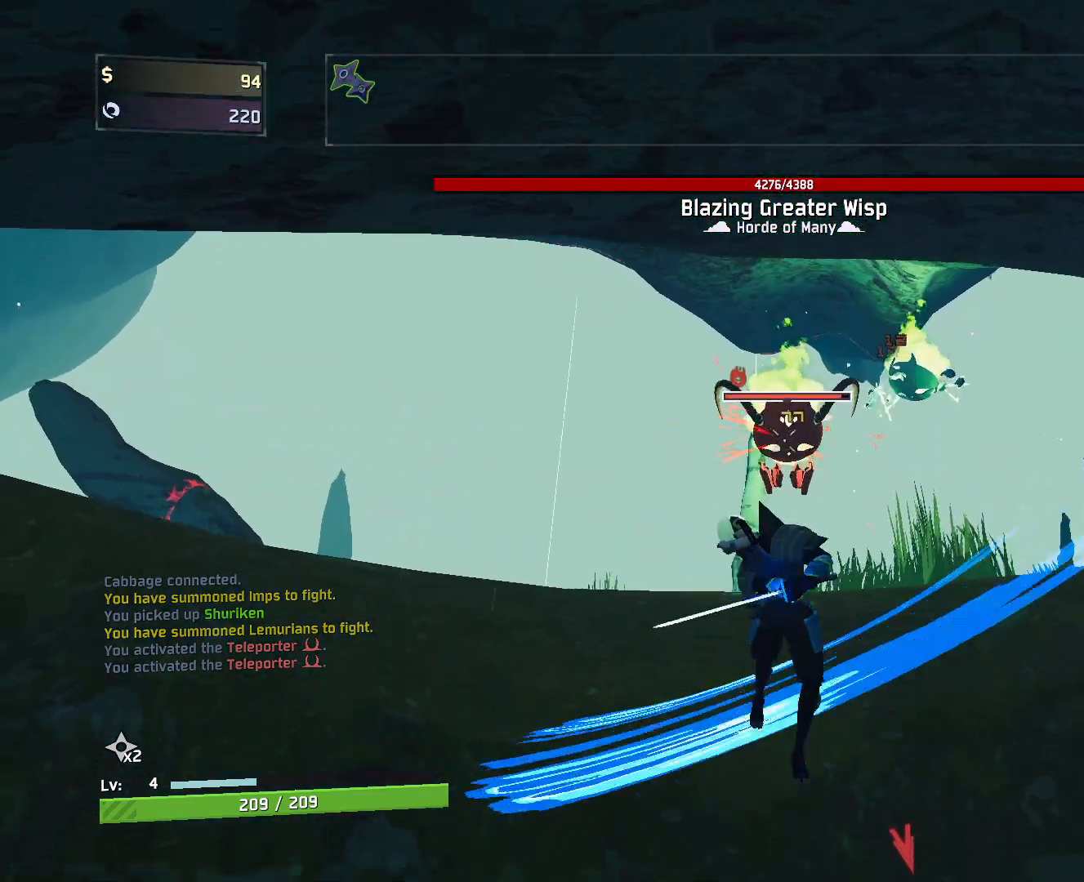
{"keys": [], "mouse": [], "events": [[183, "mouse_left", "down"], [267, "mouse_left", "up"]]}
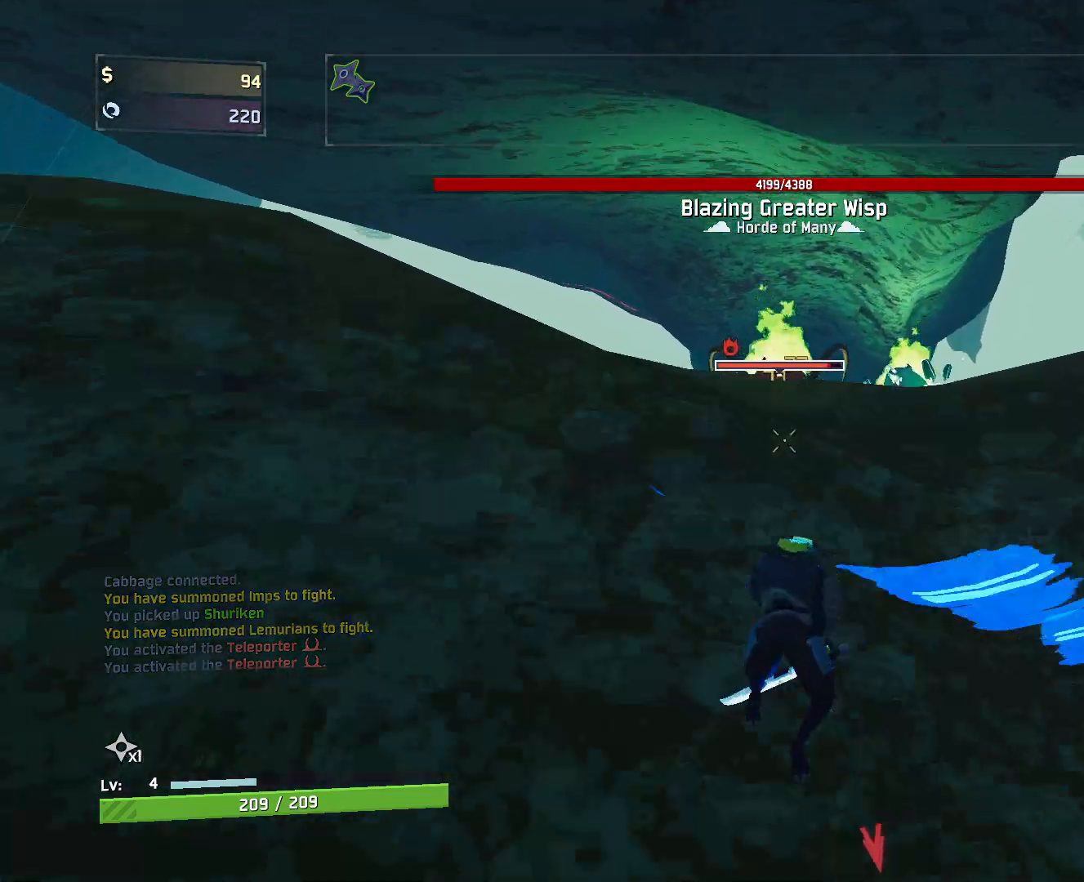
{"keys": [], "mouse": [], "events": [[350, "s", "down"], [500, "s", "up"]]}
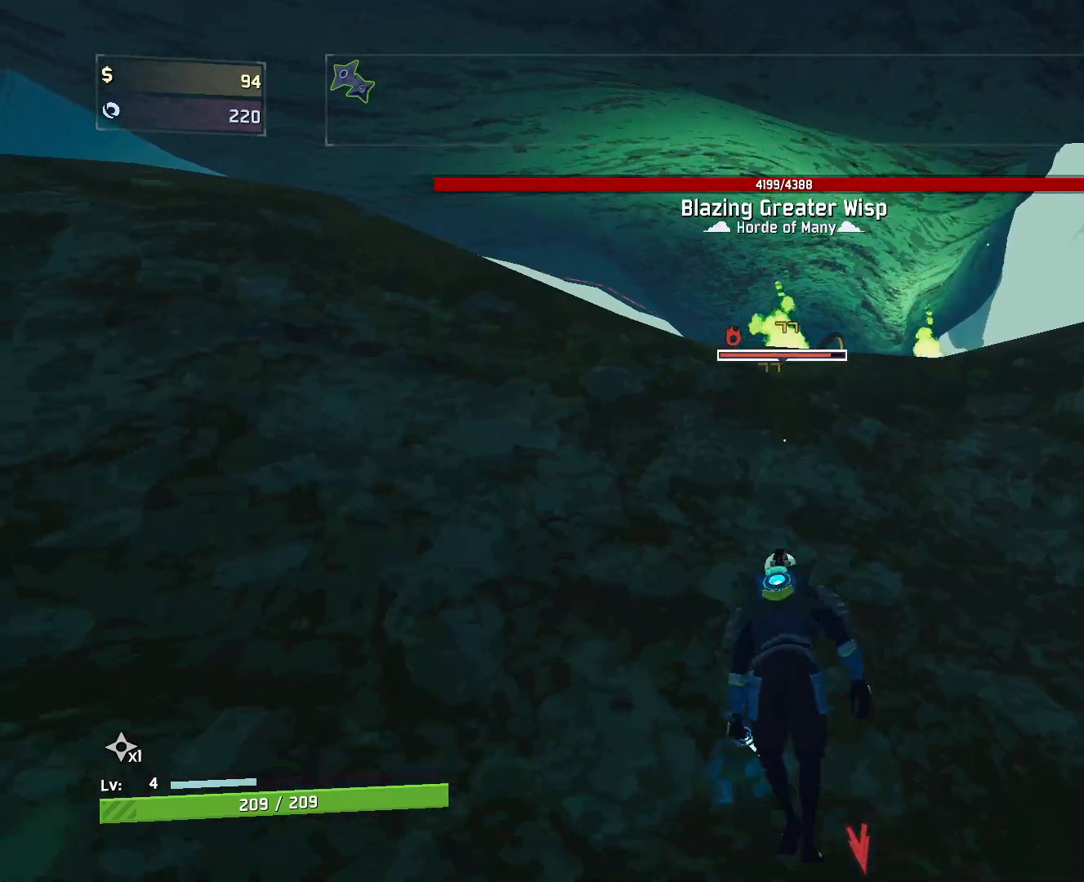
{"keys": [], "mouse": [], "events": []}